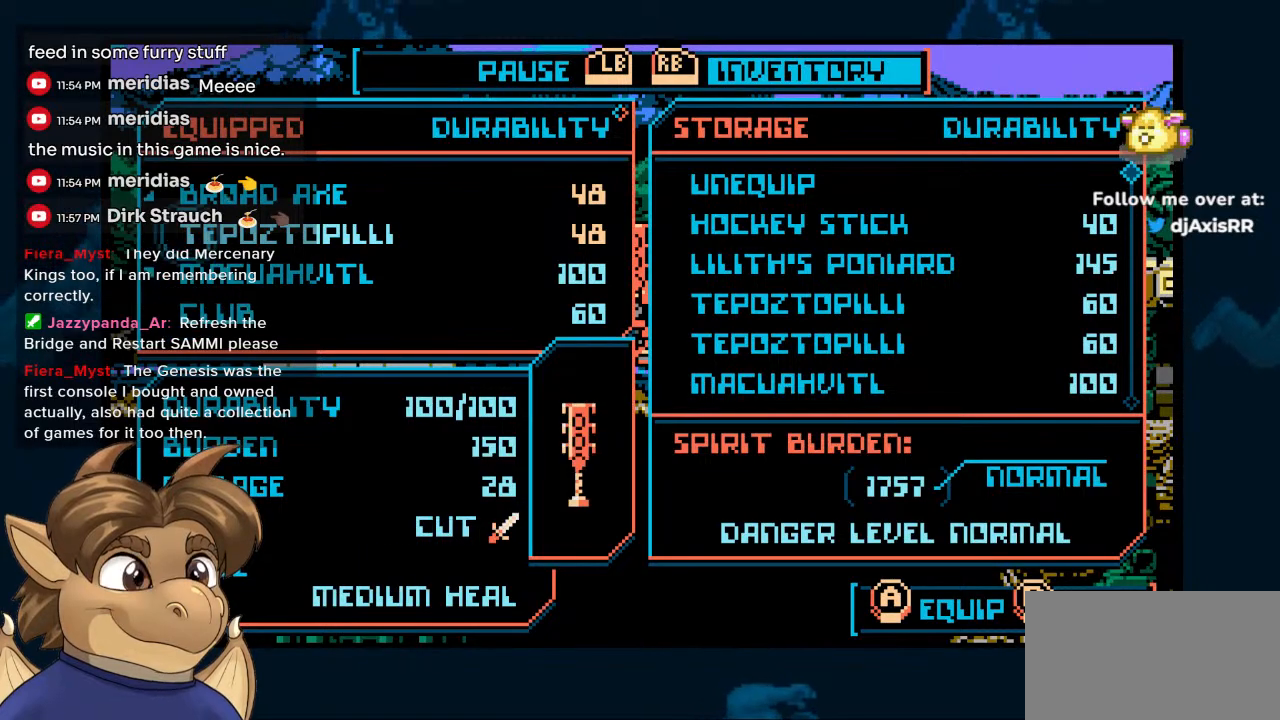
Gameplay with a controller (Nintendo layout); each line is a JSON object with the inputs held at the frame after it. "events" lists button and stick changes between this image and that frame as [ms after this image, input, new state], when the widget could be followed in between. Not read: L1 L2 L3 R2 R3.
{"buttons": [], "left_stick": "center", "right_stick": "center", "events": [[117, "DPAD_UP", "up"]]}
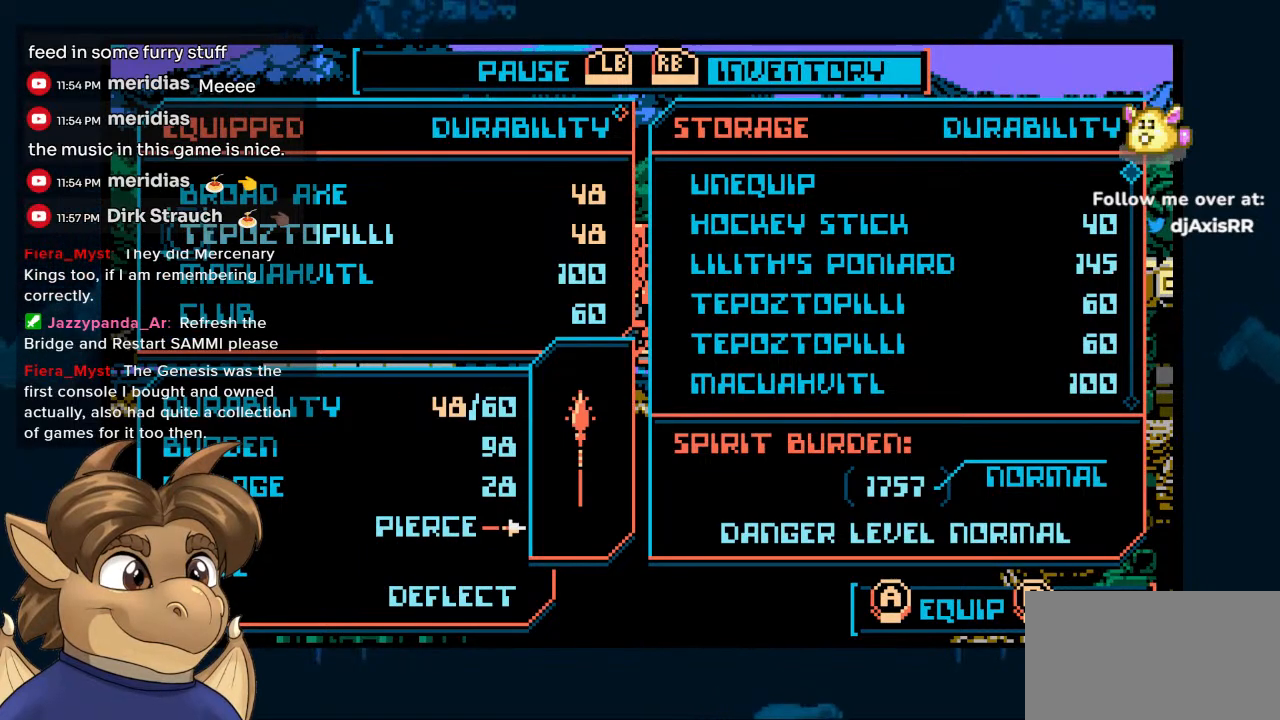
{"buttons": ["DPAD_RIGHT"], "left_stick": "center", "right_stick": "center", "events": [[83, "START", "down"], [183, "START", "up"], [217, "DPAD_RIGHT", "down"]]}
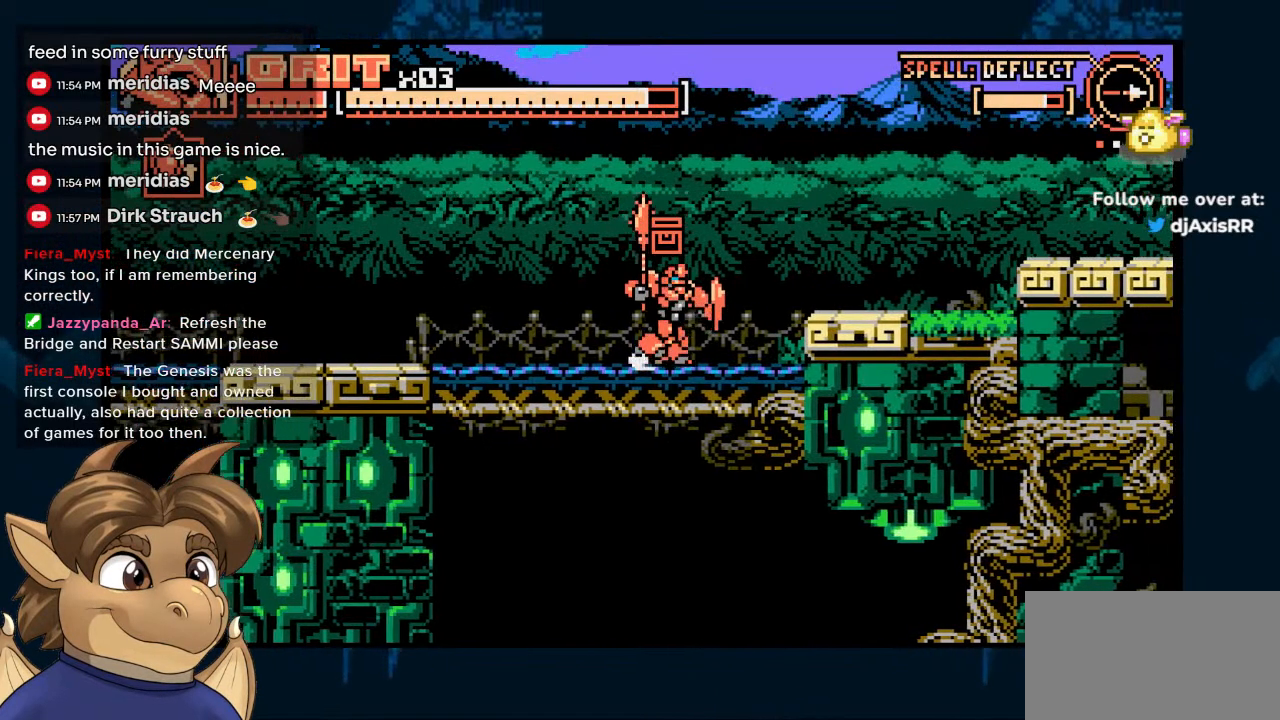
{"buttons": ["DPAD_RIGHT"], "left_stick": "center", "right_stick": "center", "events": [[383, "Y", "down"], [450, "Y", "up"]]}
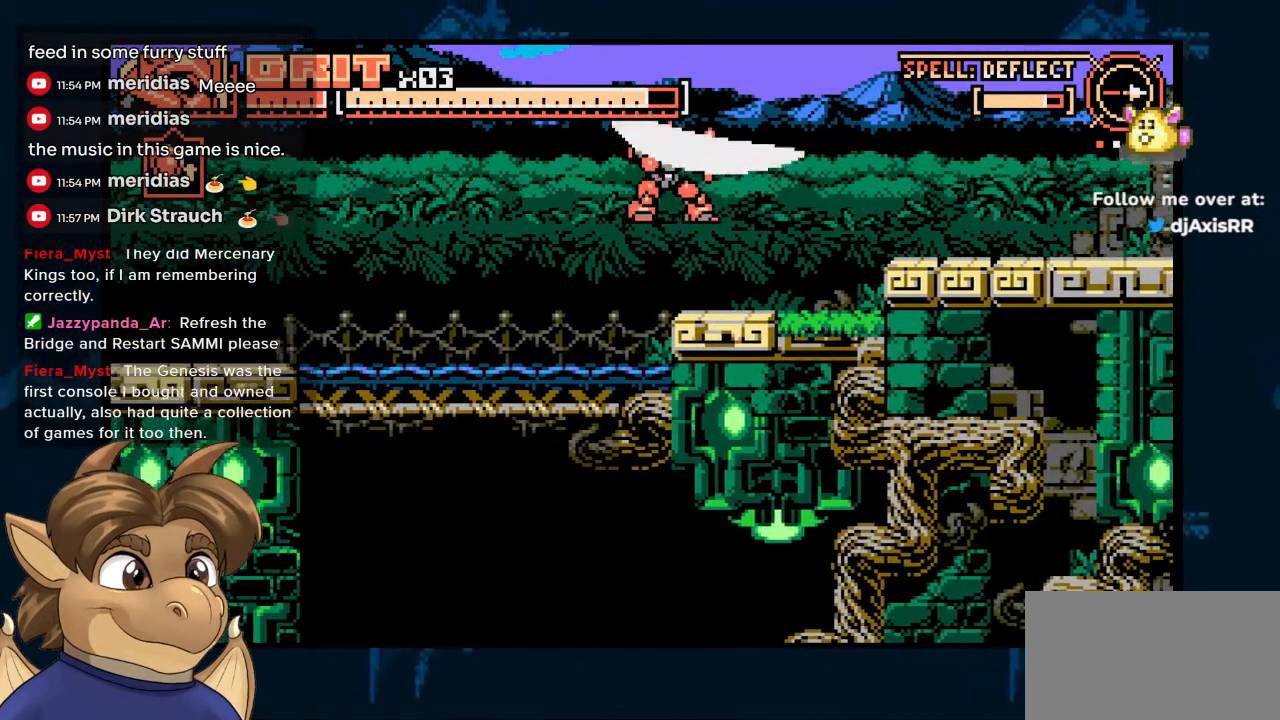
{"buttons": ["DPAD_RIGHT"], "left_stick": "center", "right_stick": "center", "events": []}
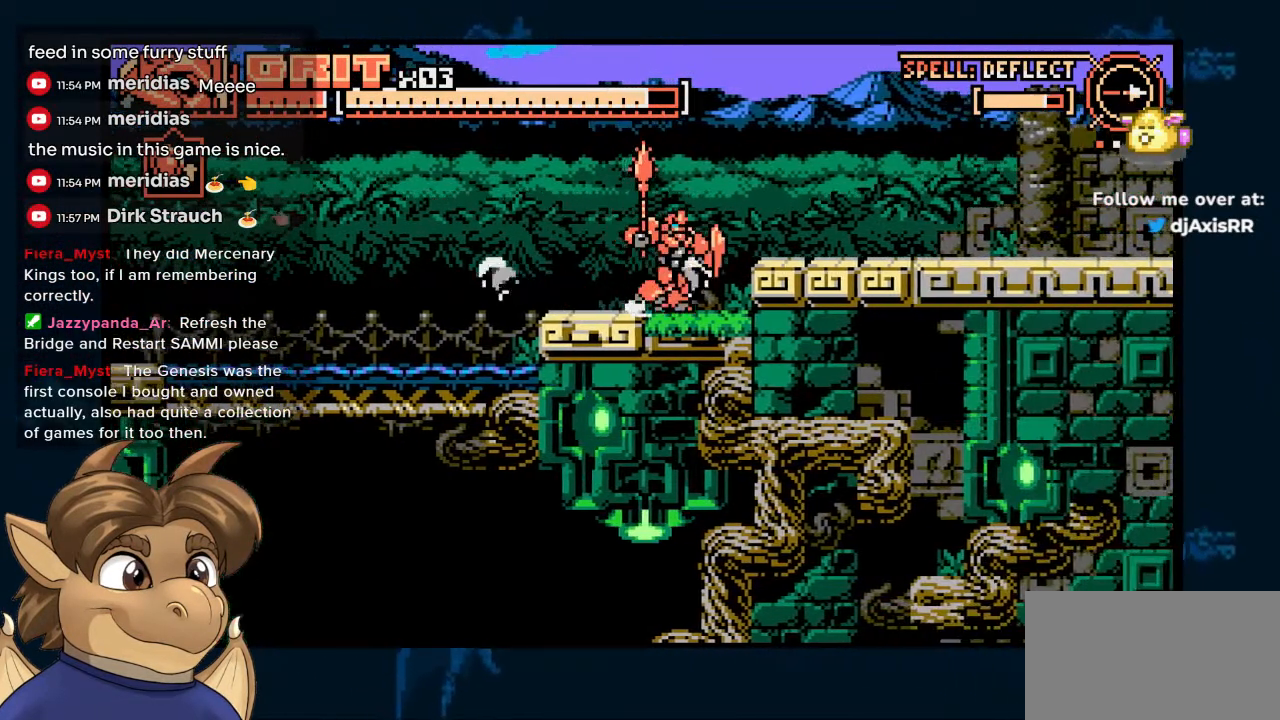
{"buttons": ["DPAD_RIGHT"], "left_stick": "center", "right_stick": "center", "events": []}
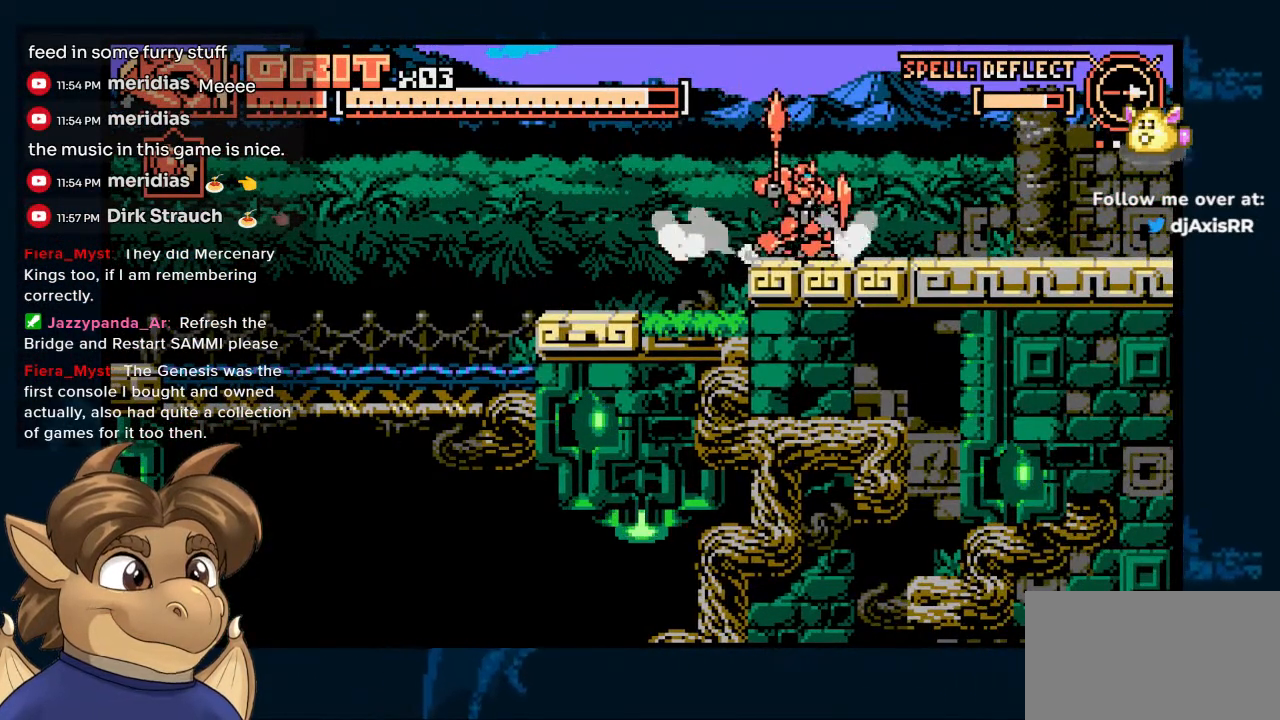
{"buttons": ["DPAD_RIGHT"], "left_stick": "center", "right_stick": "center", "events": [[183, "DPAD_RIGHT", "up"], [417, "DPAD_RIGHT", "down"]]}
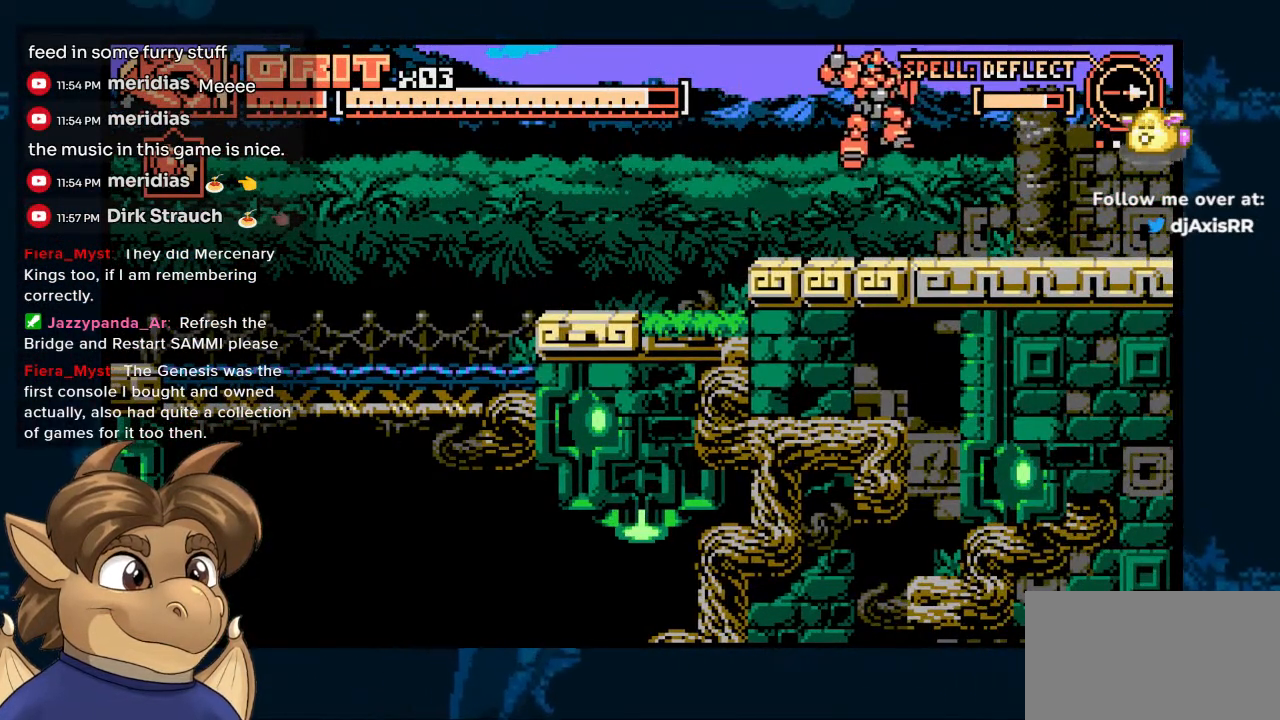
{"buttons": ["DPAD_RIGHT"], "left_stick": "center", "right_stick": "center", "events": [[33, "DPAD_DOWN", "down"], [67, "DPAD_RIGHT", "up"], [100, "Y", "down"], [217, "Y", "up"], [317, "DPAD_RIGHT", "down"], [383, "DPAD_DOWN", "up"]]}
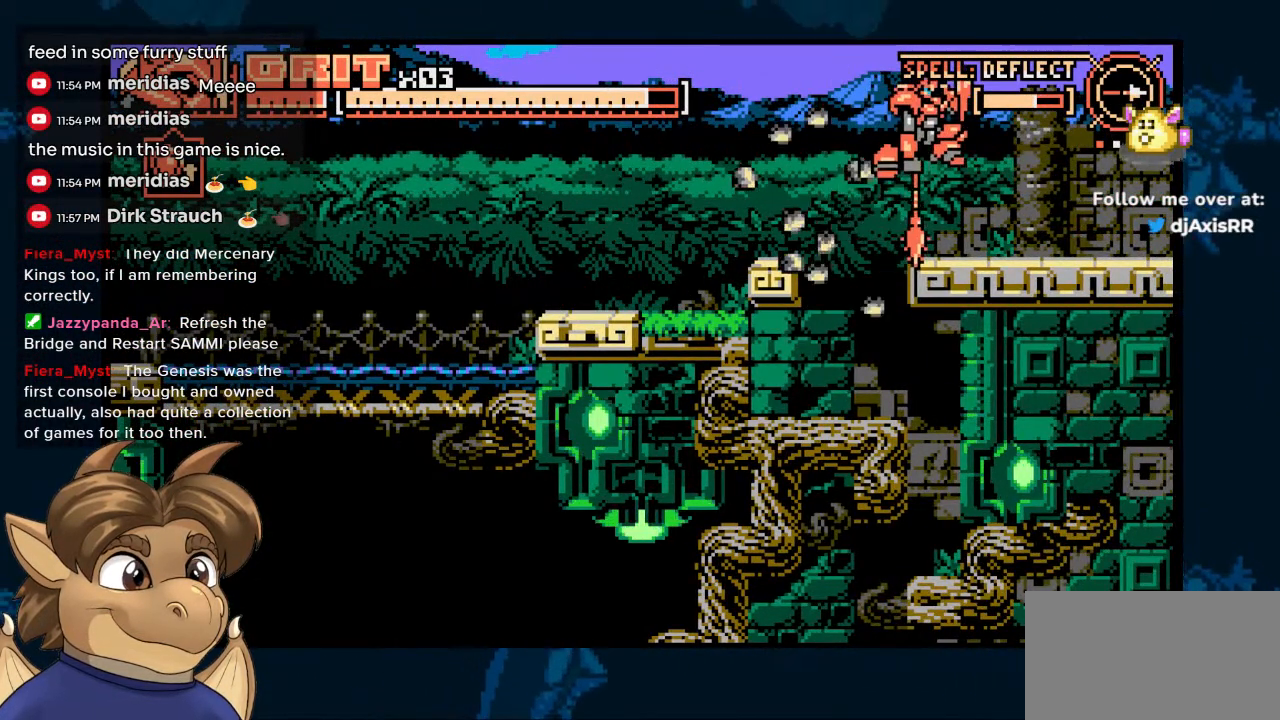
{"buttons": ["DPAD_LEFT"], "left_stick": "center", "right_stick": "center"}
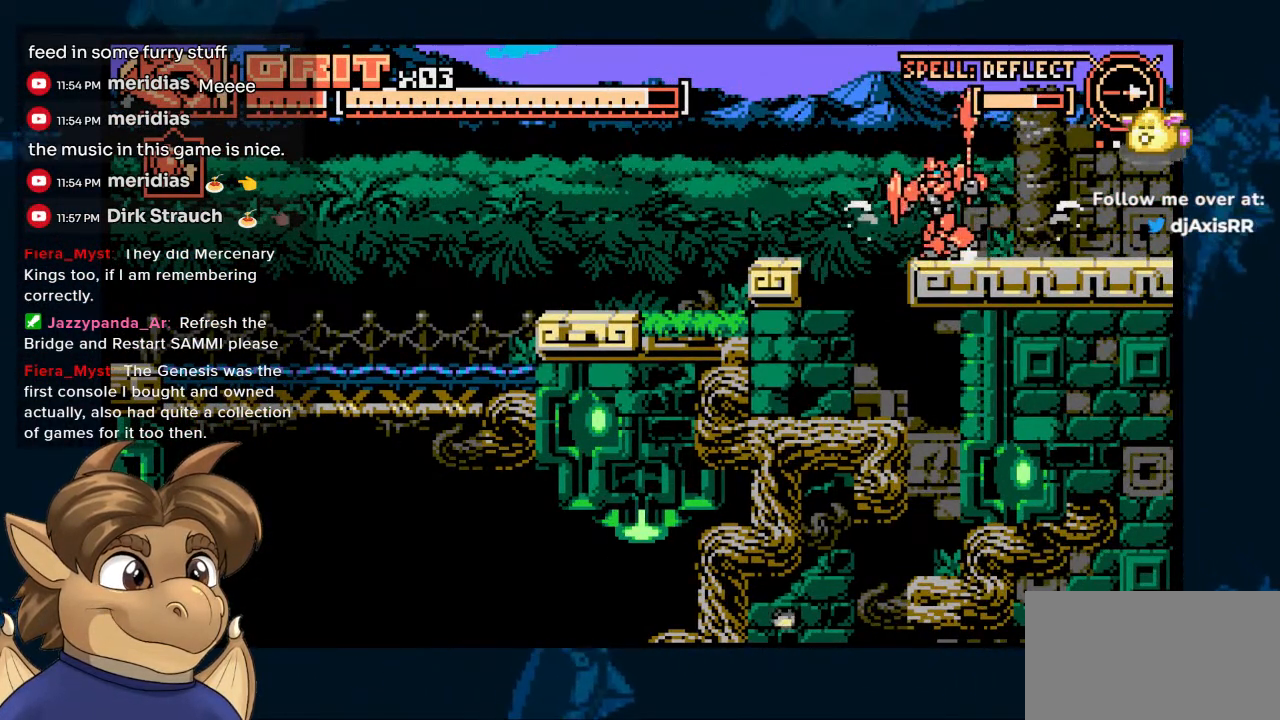
{"buttons": ["DPAD_RIGHT"], "left_stick": "center", "right_stick": "center", "events": [[283, "DPAD_LEFT", "up"], [433, "DPAD_RIGHT", "down"]]}
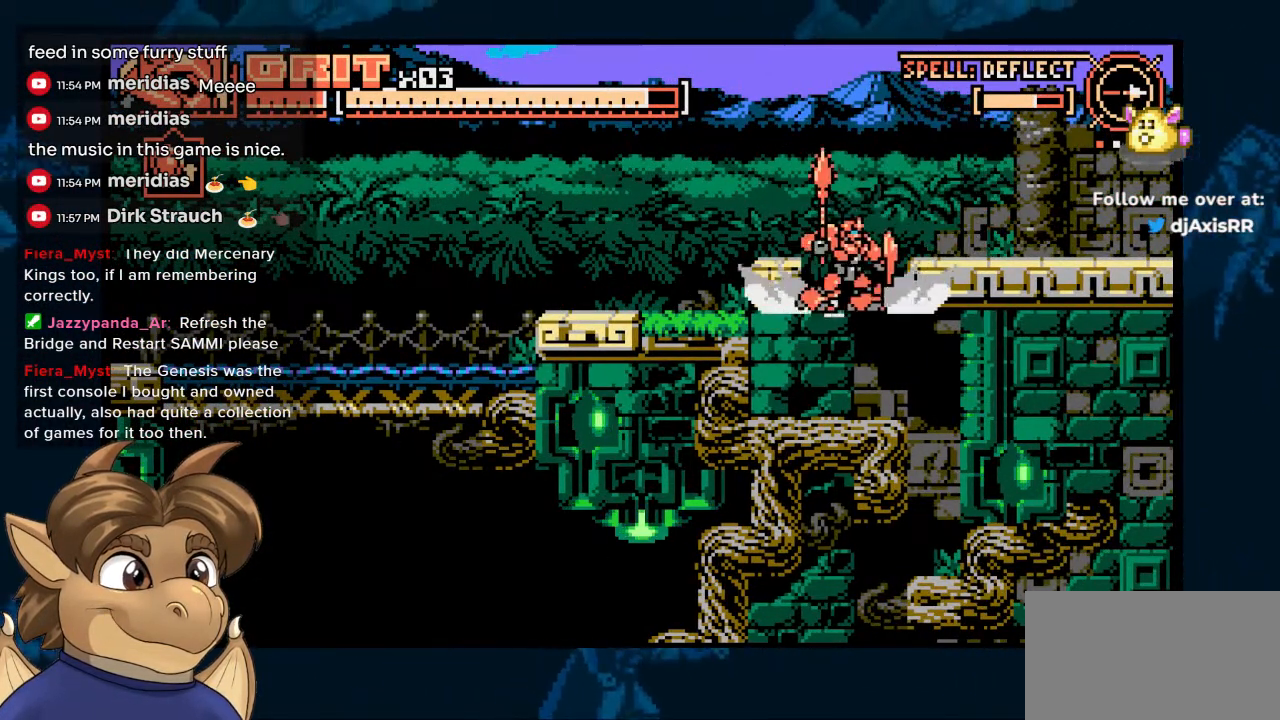
{"buttons": [], "left_stick": "center", "right_stick": "center", "events": [[233, "DPAD_RIGHT", "up"]]}
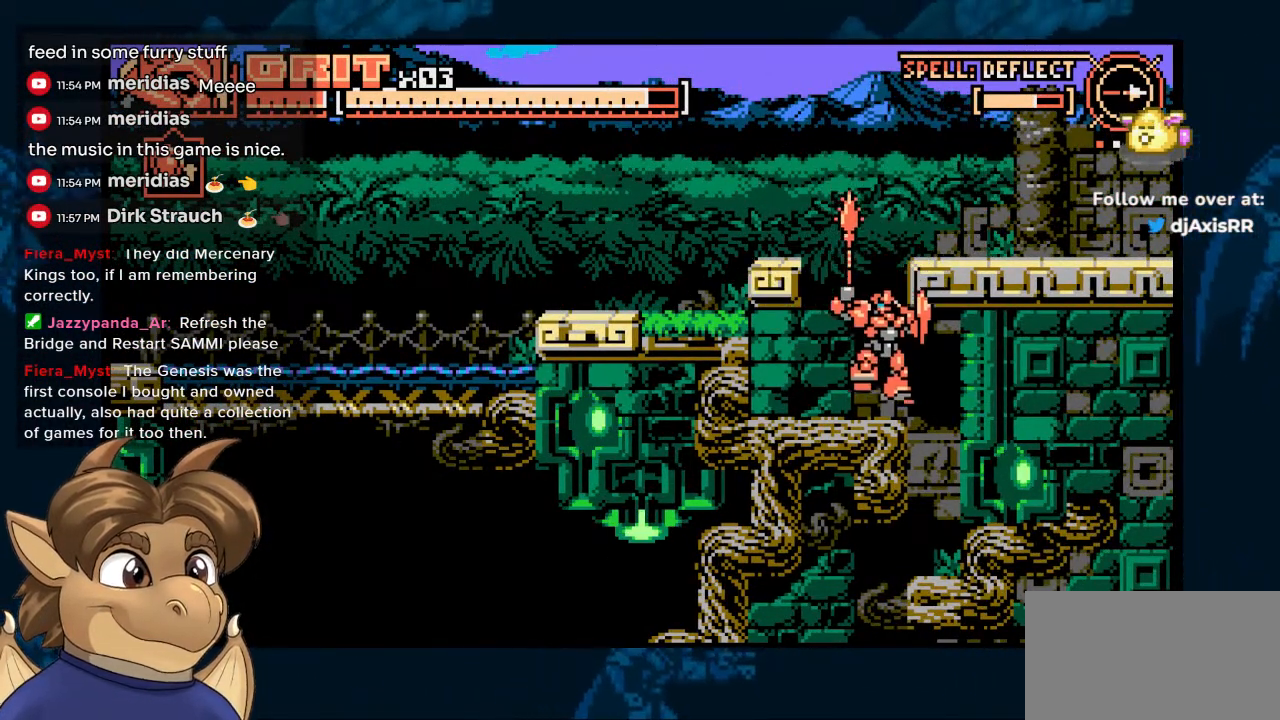
{"buttons": [], "left_stick": "center", "right_stick": "center", "events": [[217, "DPAD_LEFT", "down"], [450, "DPAD_LEFT", "up"]]}
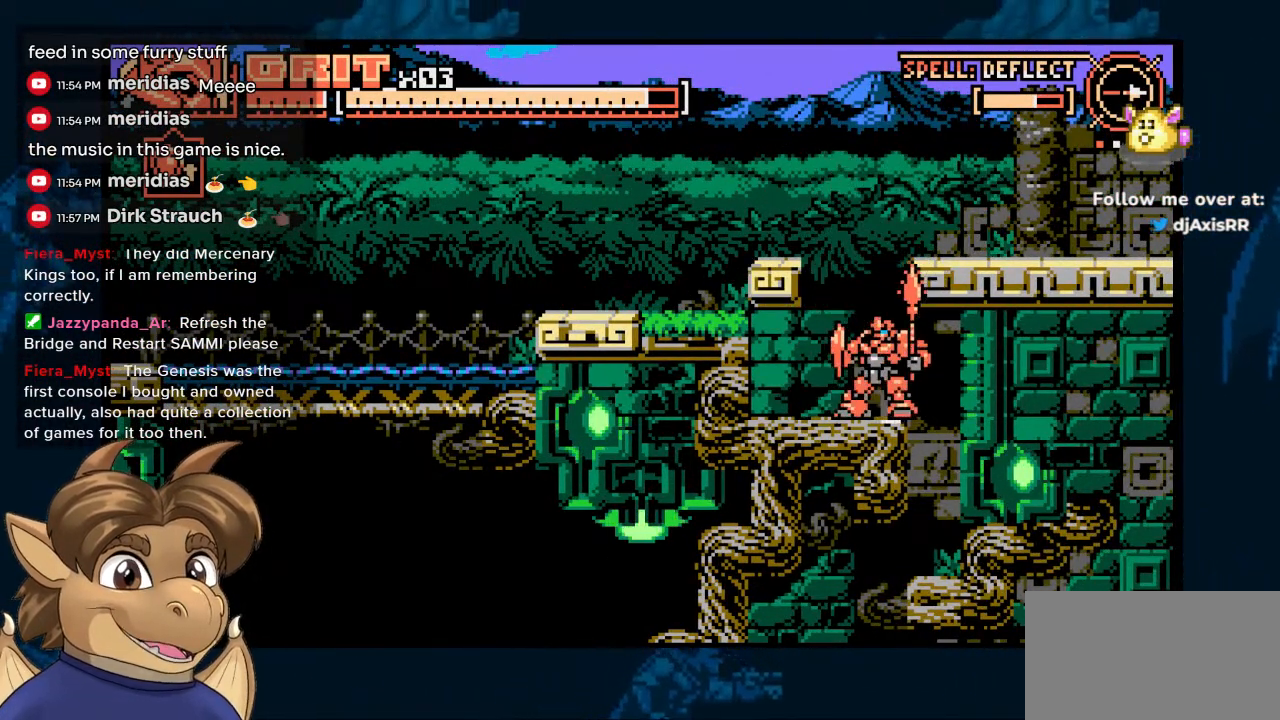
{"buttons": ["Y", "DPAD_RIGHT"], "left_stick": "center", "right_stick": "center", "events": [[100, "DPAD_RIGHT", "down"], [500, "Y", "down"]]}
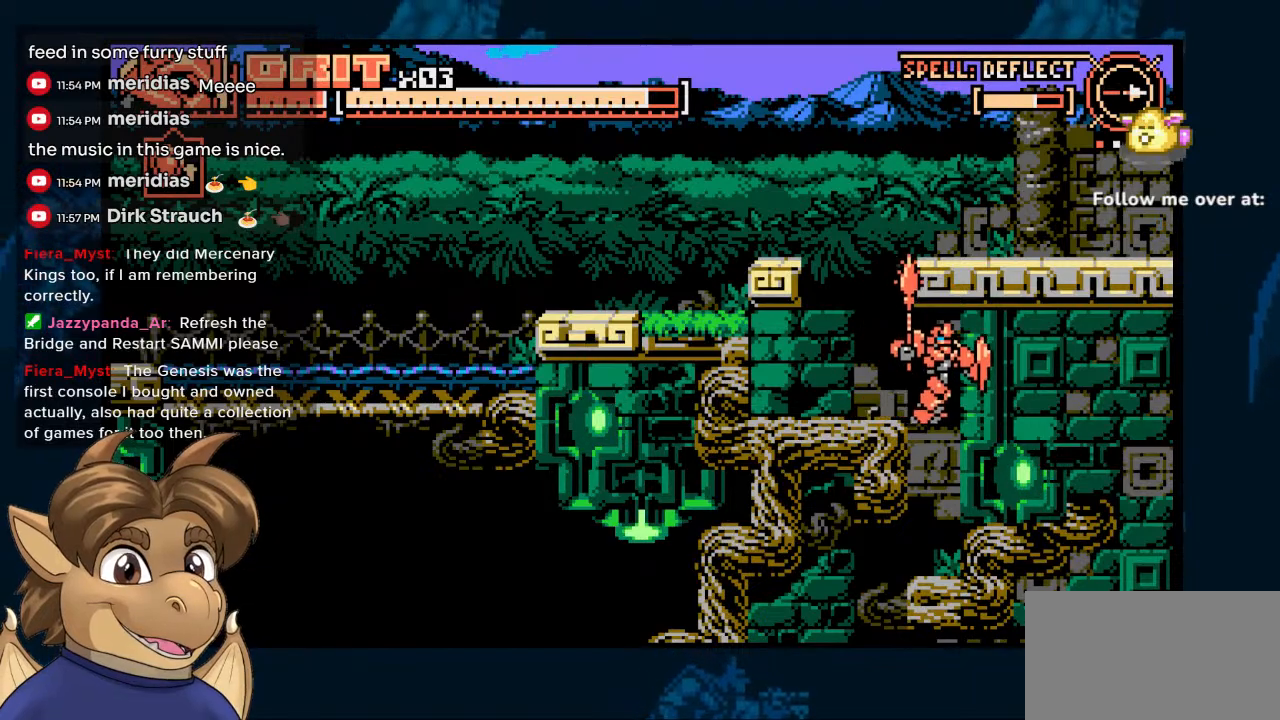
{"buttons": ["DPAD_DOWN"], "left_stick": "center", "right_stick": "center", "events": [[50, "DPAD_RIGHT", "up"], [100, "Y", "up"], [200, "Y", "down"], [250, "DPAD_DOWN", "down"], [283, "Y", "up"], [383, "Y", "down"], [450, "Y", "up"]]}
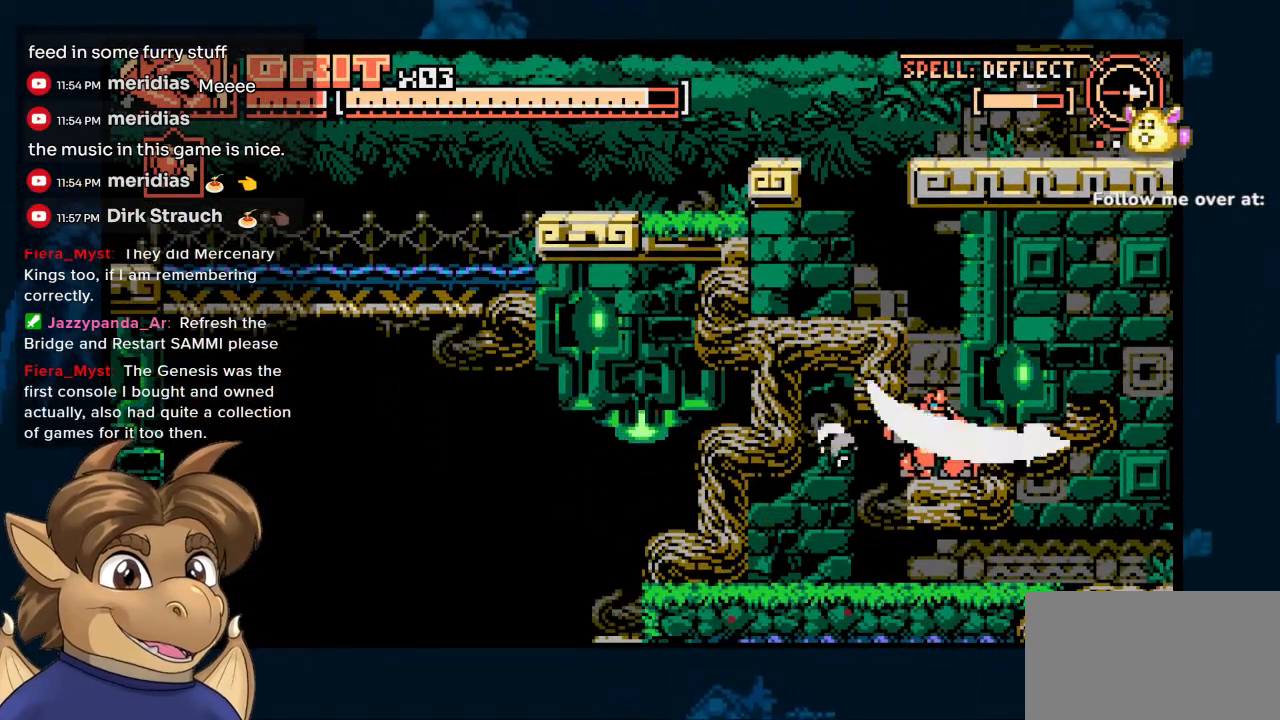
{"buttons": [], "left_stick": "center", "right_stick": "center", "events": [[200, "DPAD_DOWN", "up"], [350, "SELECT", "down"], [483, "SELECT", "up"]]}
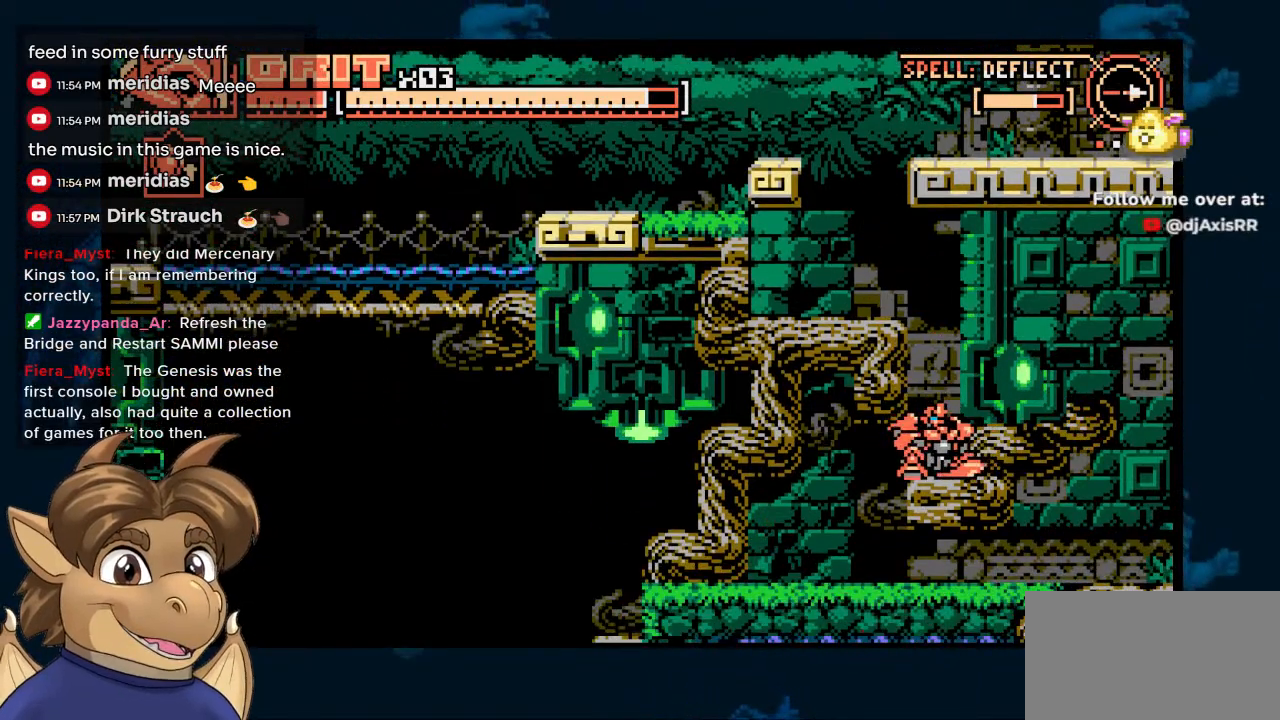
{"buttons": [], "left_stick": "center", "right_stick": "center", "events": []}
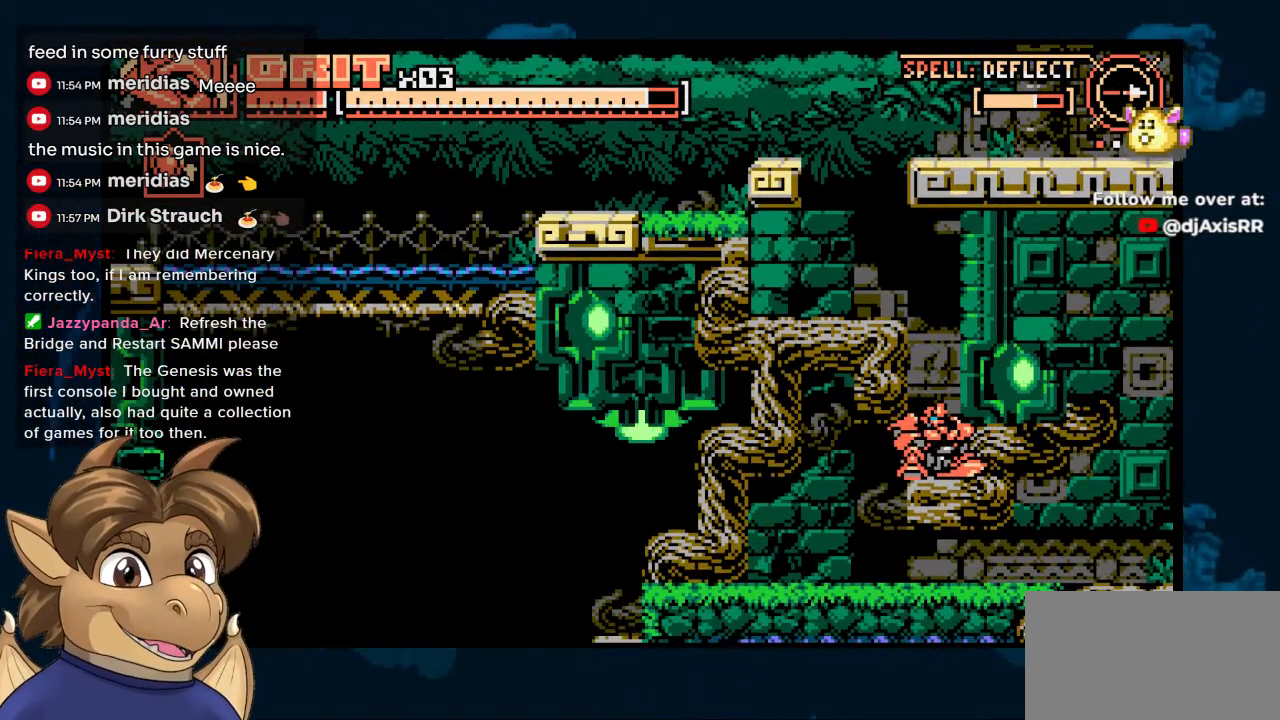
{"buttons": [], "left_stick": "center", "right_stick": "center", "events": []}
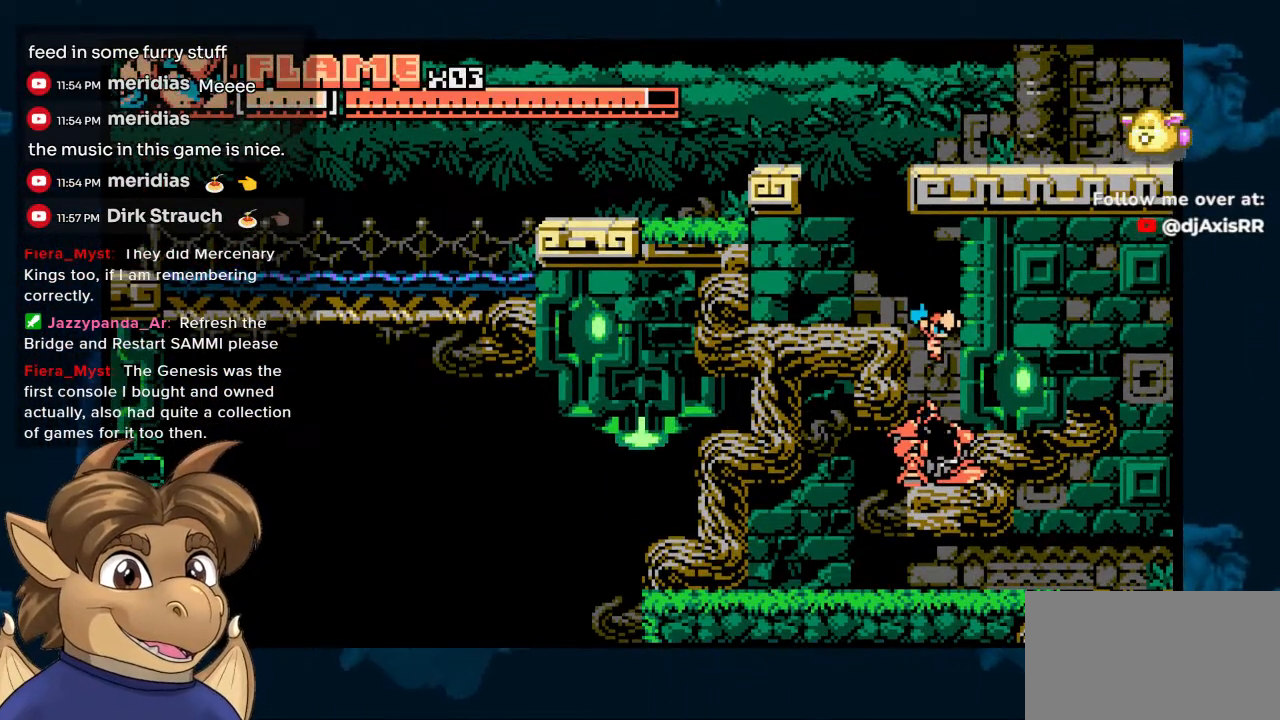
{"buttons": ["DPAD_LEFT"], "left_stick": "center", "right_stick": "center", "events": [[183, "DPAD_LEFT", "down"]]}
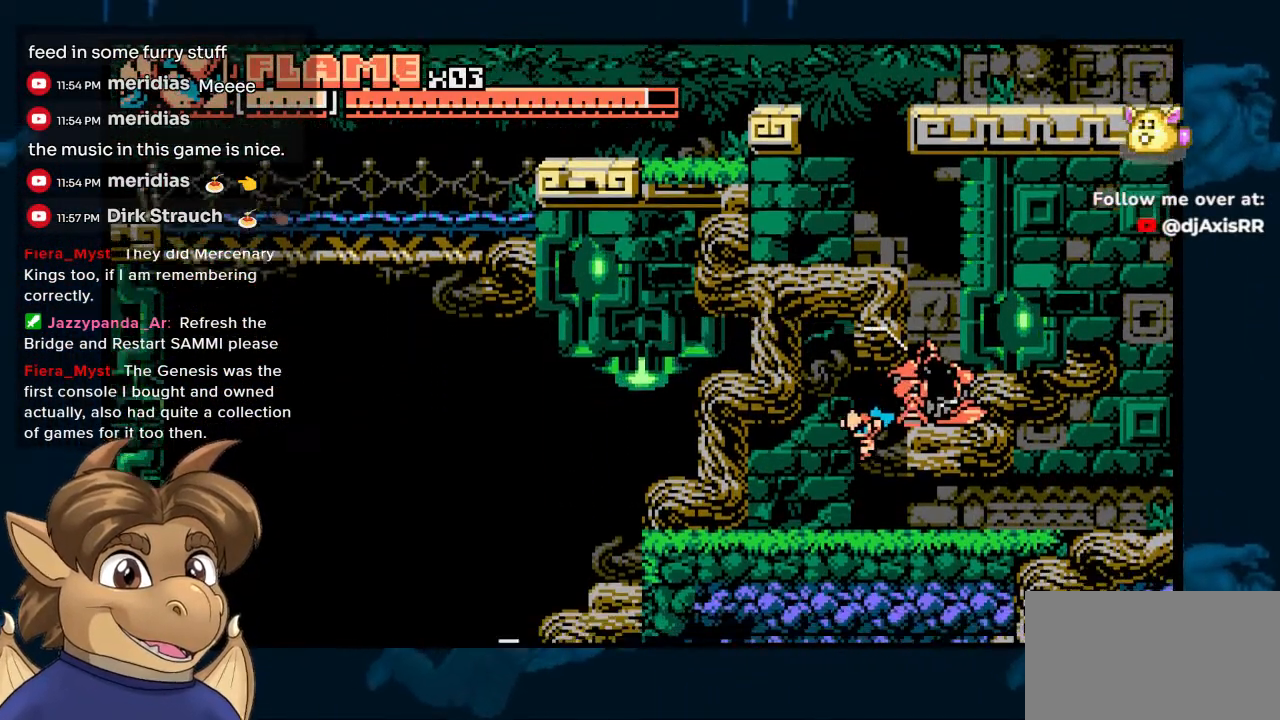
{"buttons": ["DPAD_RIGHT"], "left_stick": "center", "right_stick": "center", "events": [[133, "DPAD_LEFT", "up"], [233, "DPAD_RIGHT", "down"]]}
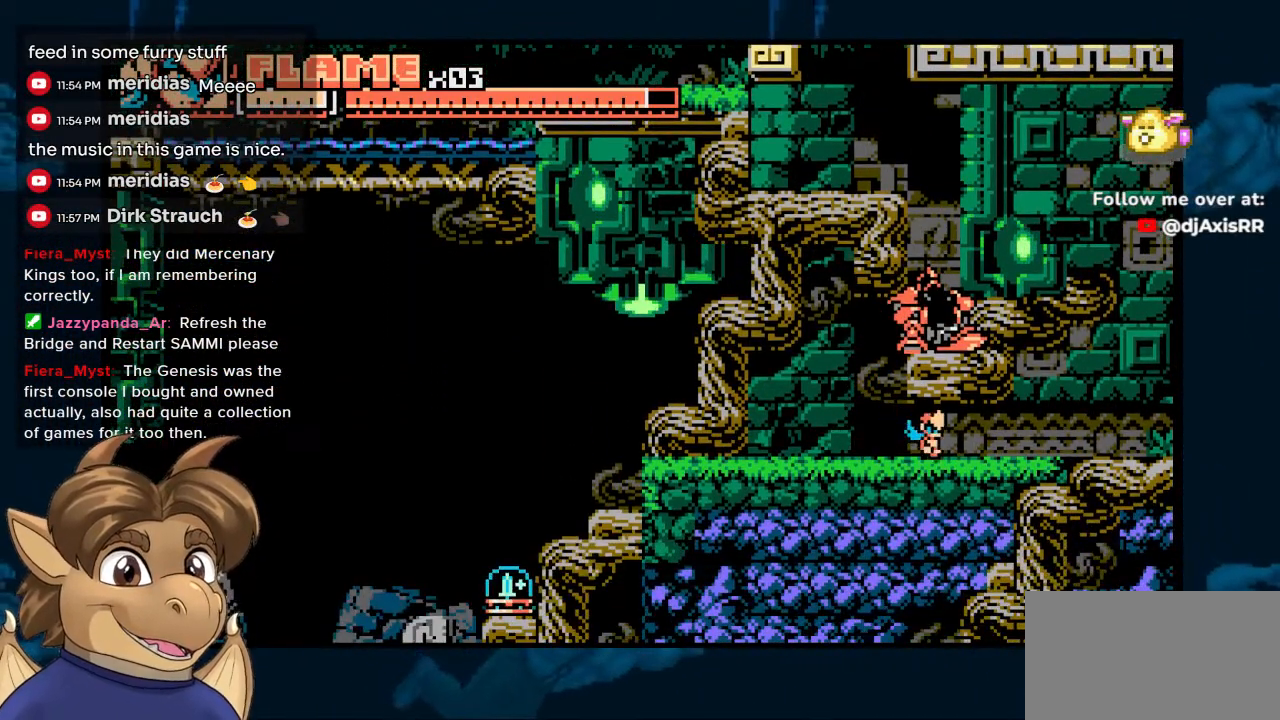
{"buttons": ["DPAD_RIGHT"], "left_stick": "center", "right_stick": "center", "events": []}
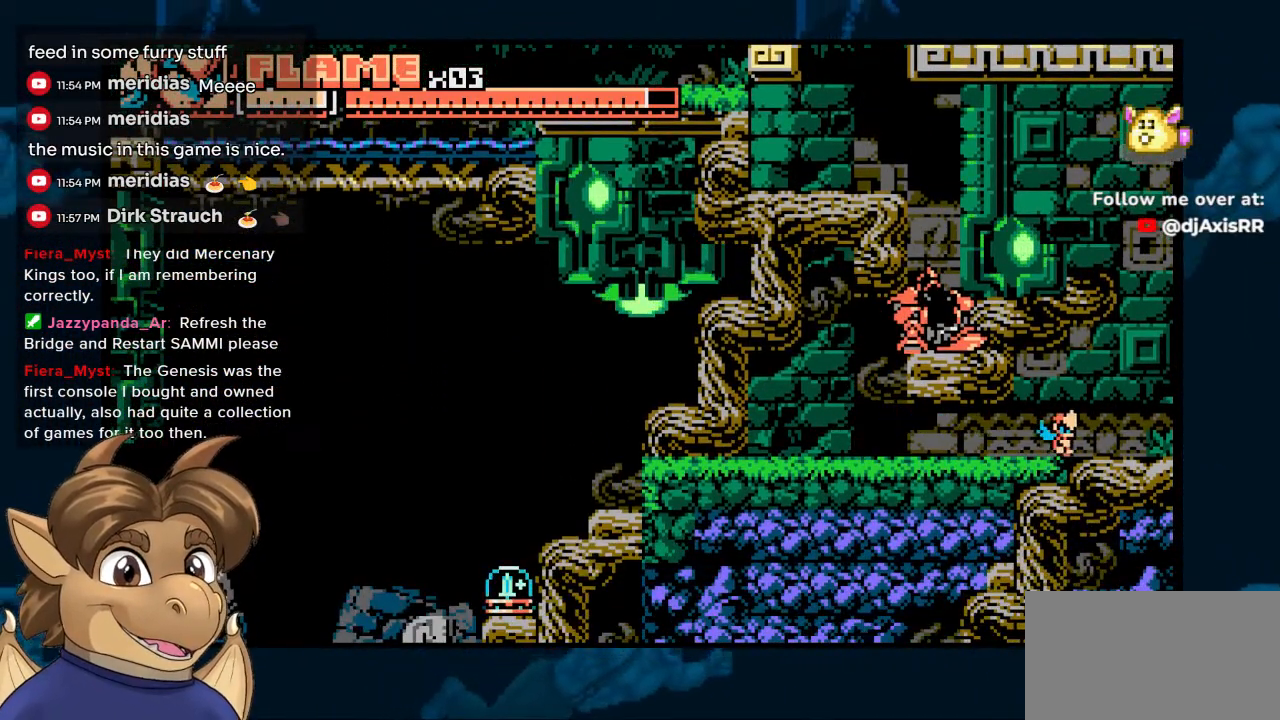
{"buttons": ["DPAD_RIGHT"], "left_stick": "center", "right_stick": "center", "events": []}
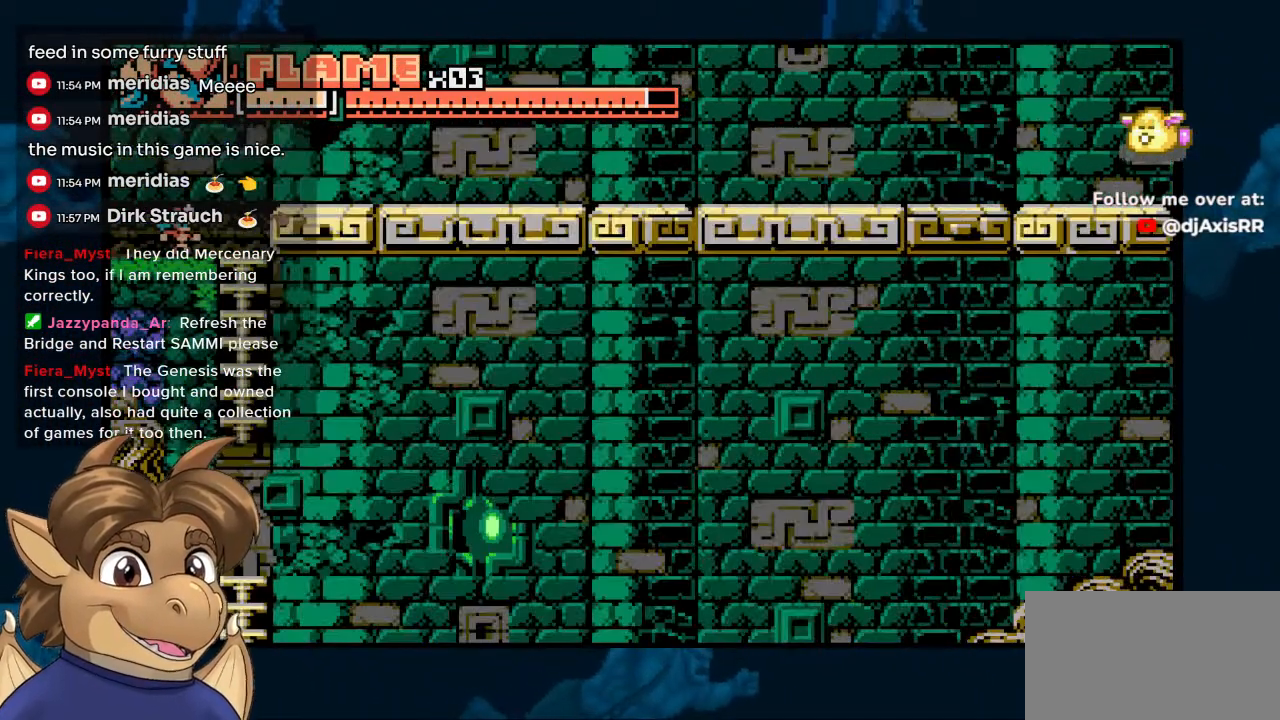
{"buttons": ["DPAD_RIGHT"], "left_stick": "center", "right_stick": "center", "events": [[33, "DPAD_RIGHT", "up"], [333, "DPAD_RIGHT", "down"], [400, "Y", "down"], [500, "Y", "up"]]}
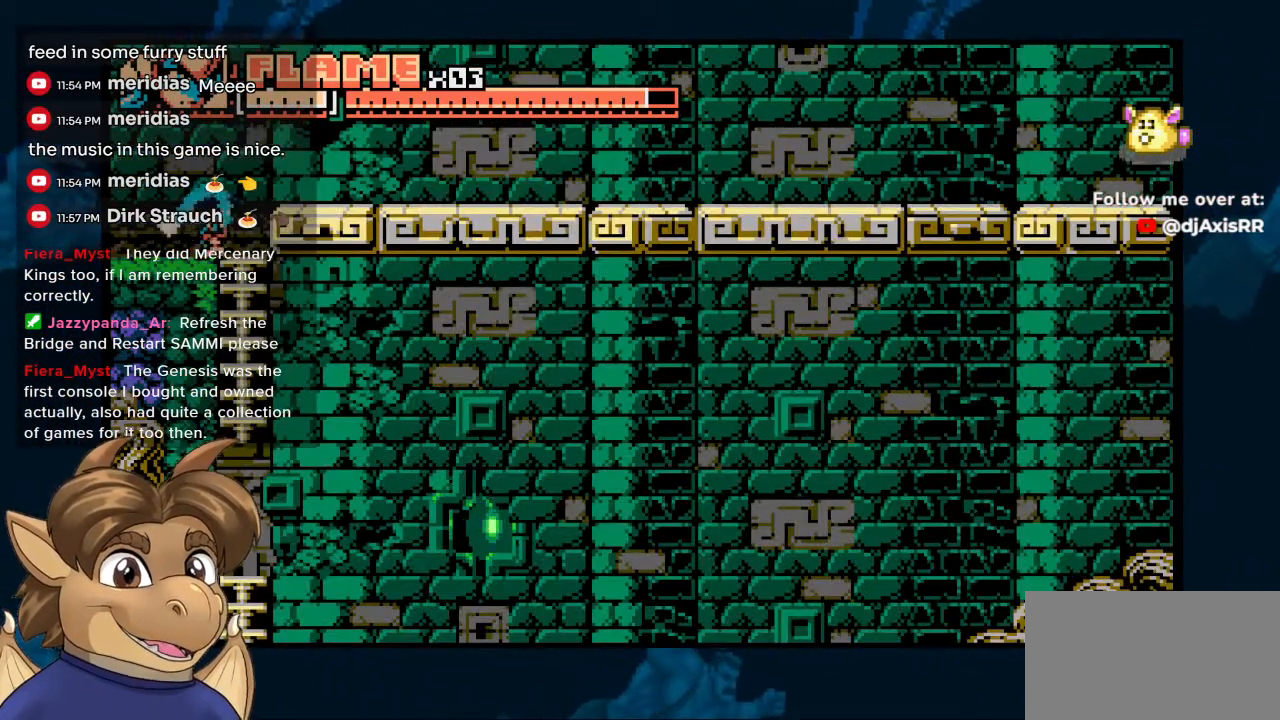
{"buttons": ["DPAD_RIGHT"], "left_stick": "center", "right_stick": "center", "events": [[67, "DPAD_RIGHT", "up"], [83, "Y", "down"], [167, "Y", "up"], [417, "DPAD_RIGHT", "down"]]}
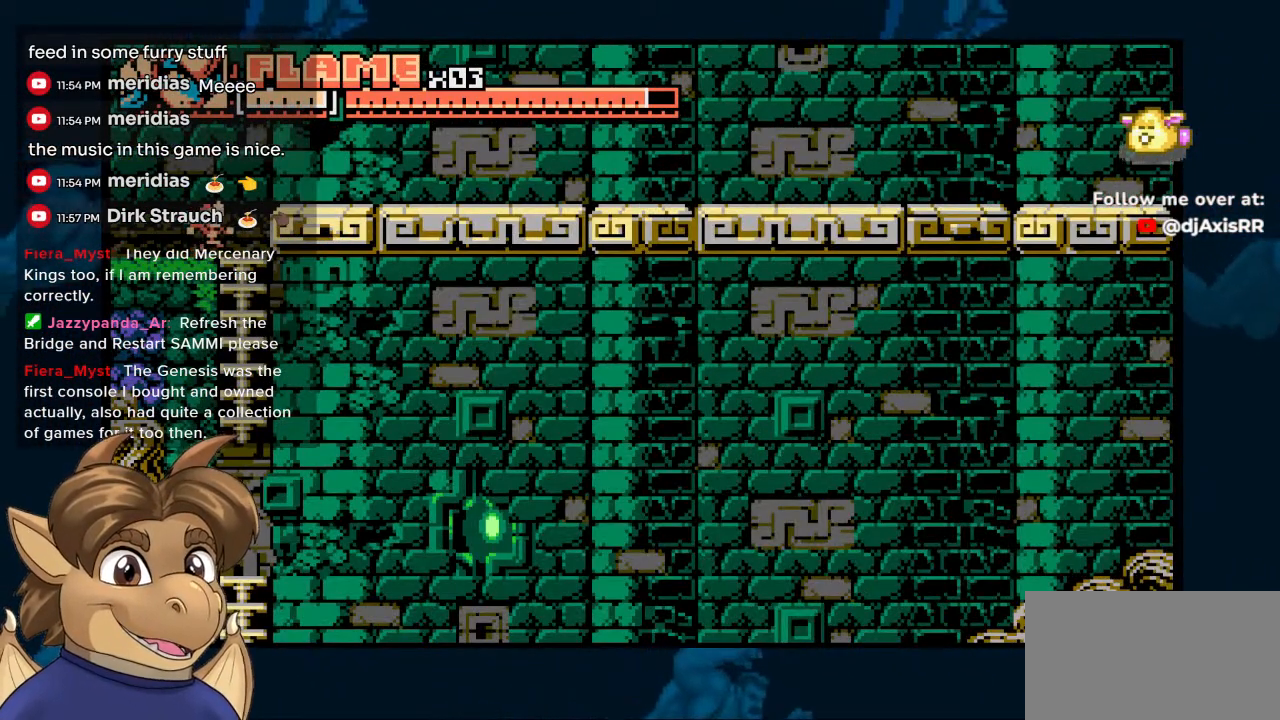
{"buttons": ["DPAD_DOWN", "DPAD_LEFT"], "left_stick": "center", "right_stick": "center", "events": [[117, "DPAD_DOWN", "down"], [150, "DPAD_RIGHT", "up"], [500, "DPAD_LEFT", "down"]]}
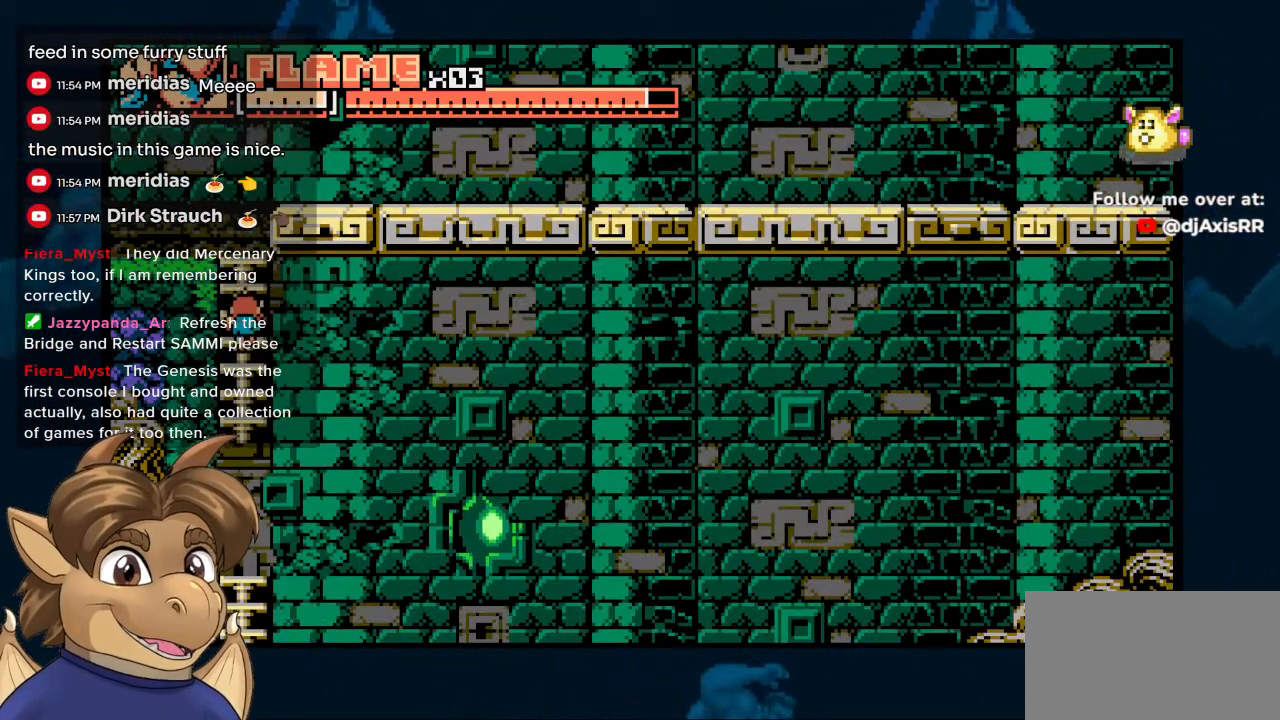
{"buttons": ["DPAD_DOWN"], "left_stick": "center", "right_stick": "center", "events": [[67, "DPAD_DOWN", "up"], [150, "DPAD_DOWN", "down"], [233, "DPAD_LEFT", "up"]]}
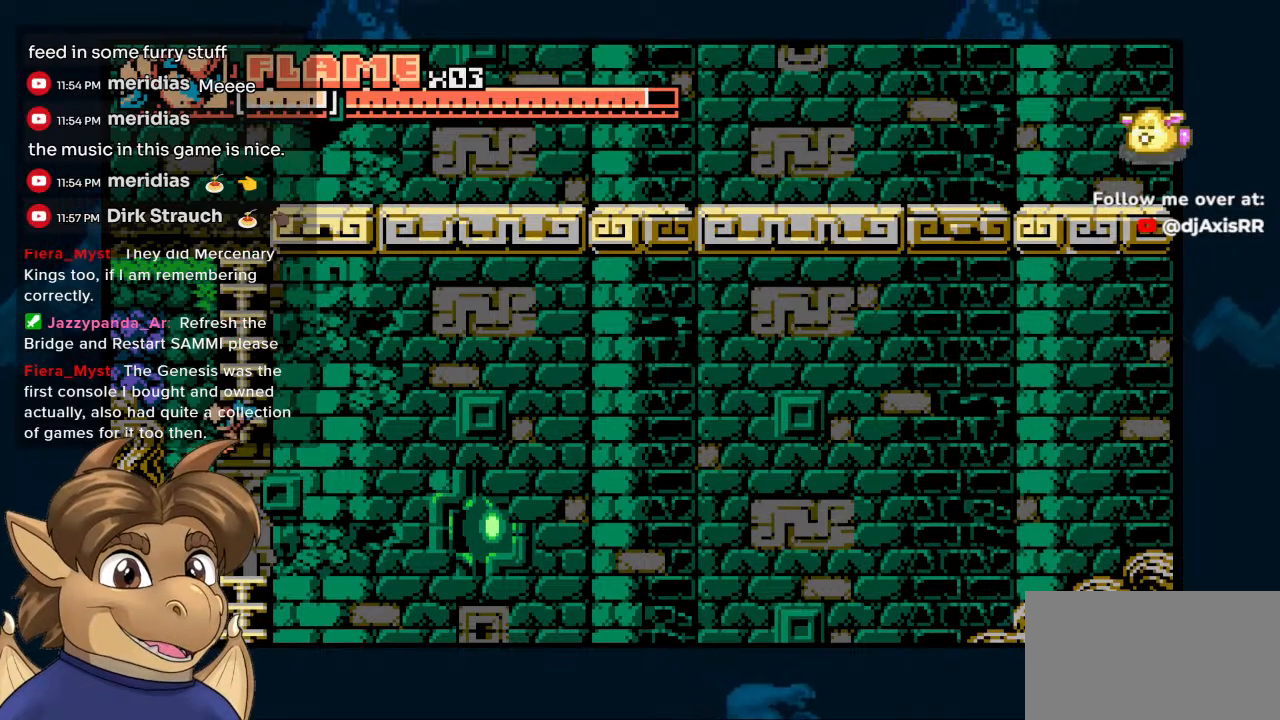
{"buttons": ["DPAD_DOWN"], "left_stick": "center", "right_stick": "center", "events": []}
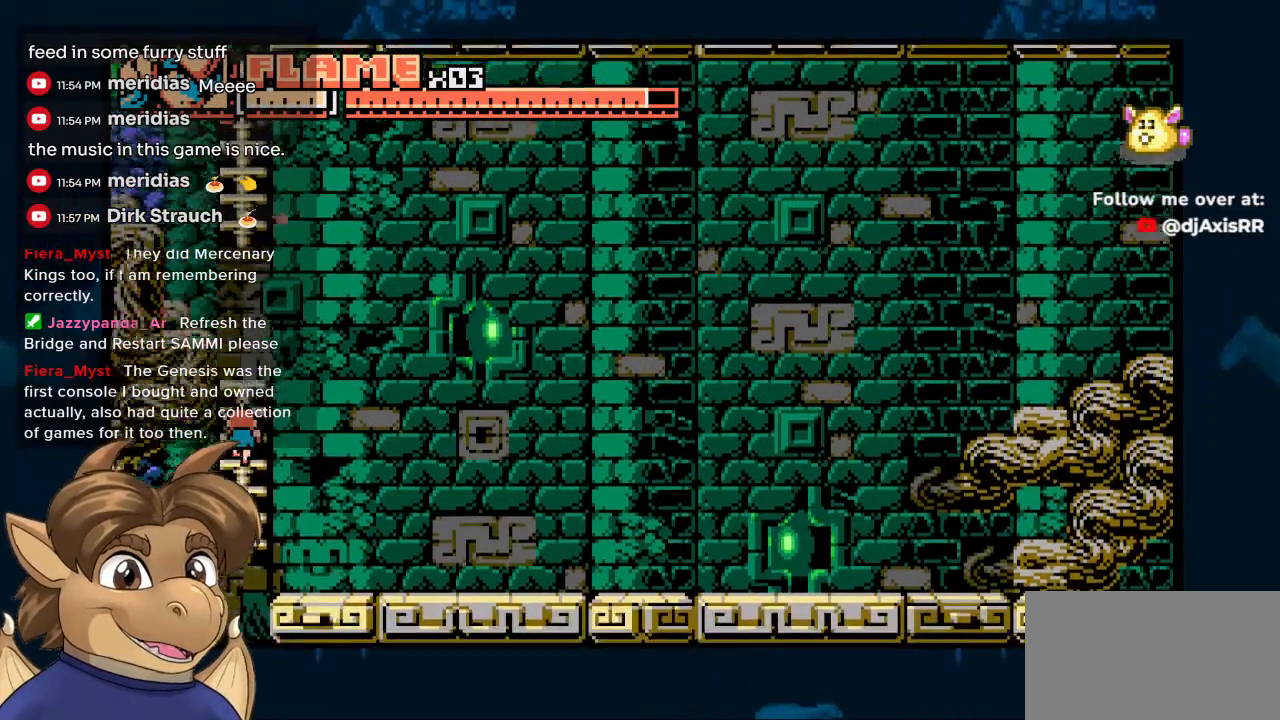
{"buttons": ["DPAD_DOWN"], "left_stick": "center", "right_stick": "center", "events": []}
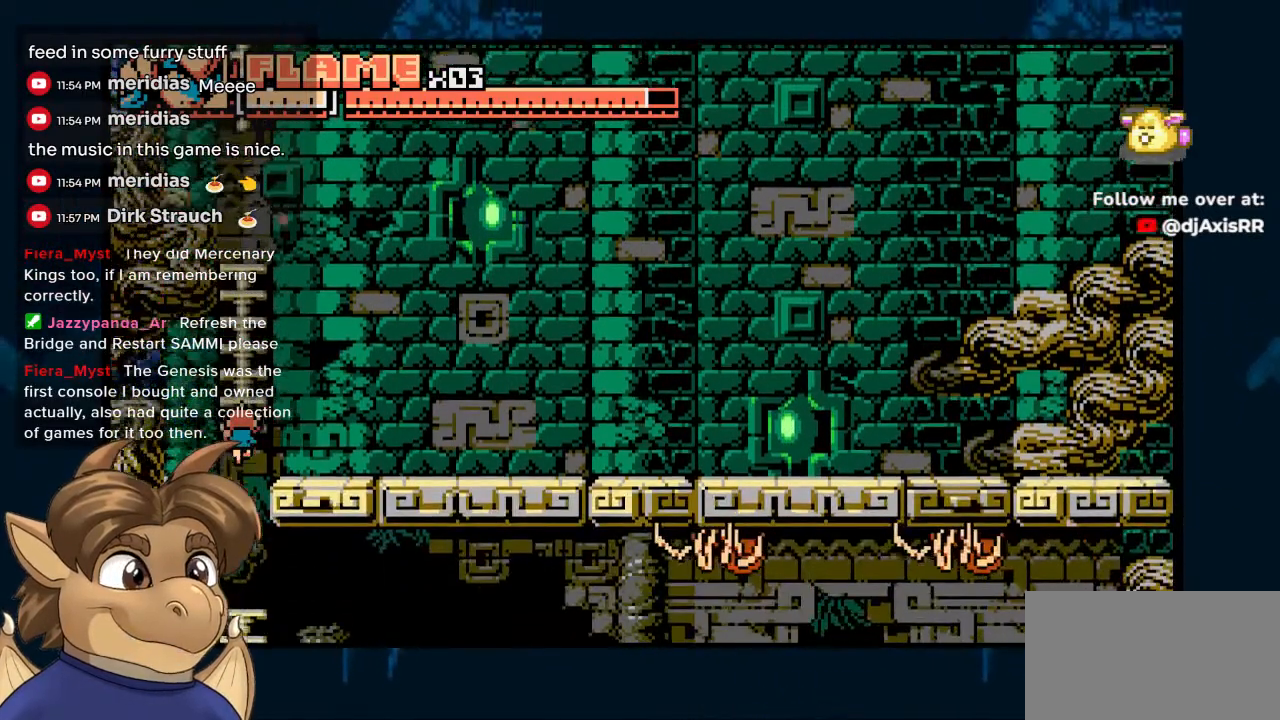
{"buttons": ["DPAD_DOWN"], "left_stick": "center", "right_stick": "center", "events": []}
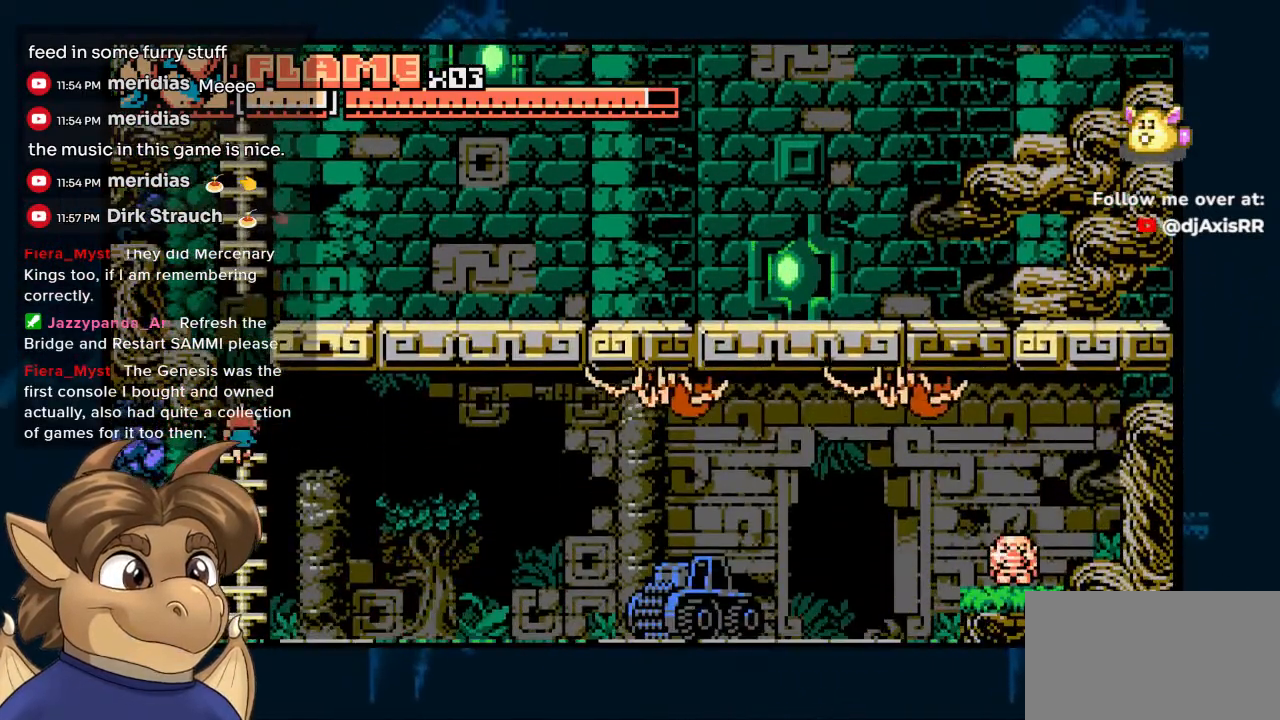
{"buttons": ["DPAD_UP"], "left_stick": "center", "right_stick": "center", "events": [[33, "DPAD_DOWN", "up"], [200, "DPAD_RIGHT", "down"], [300, "DPAD_RIGHT", "up"], [450, "DPAD_UP", "down"]]}
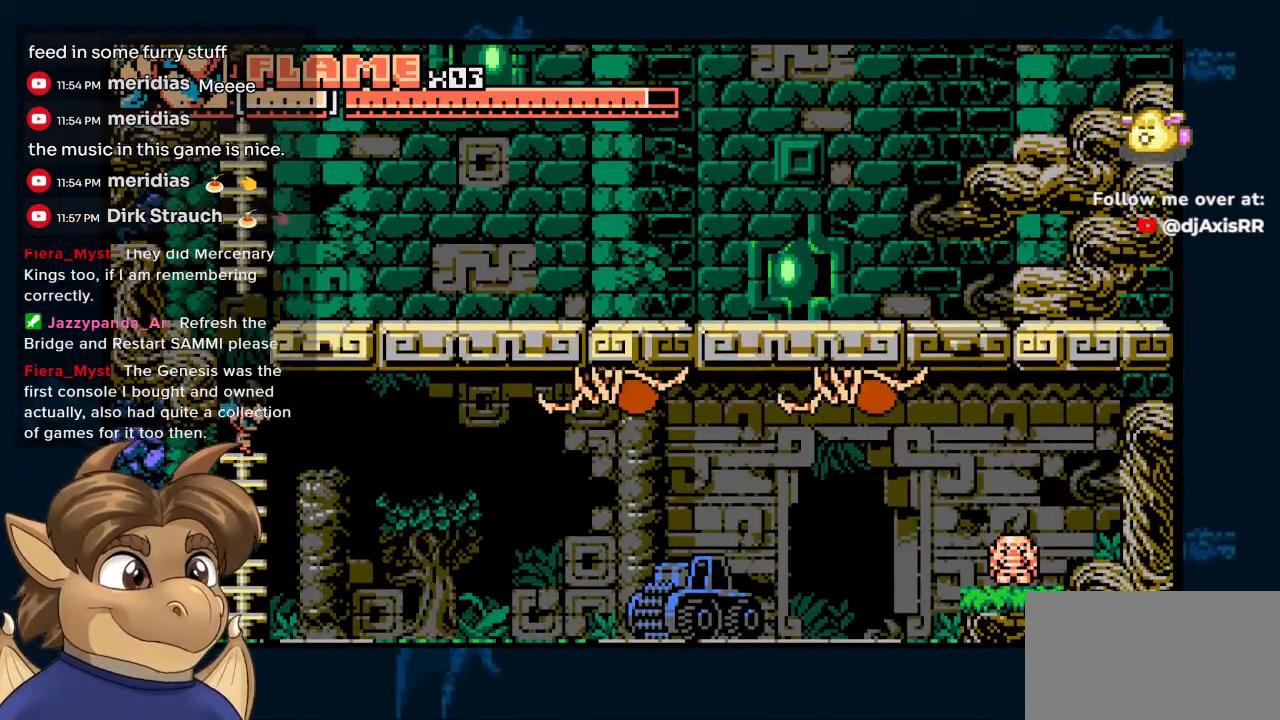
{"buttons": [], "left_stick": "center", "right_stick": "center", "events": [[67, "DPAD_UP", "up"], [300, "DPAD_UP", "down"], [500, "DPAD_UP", "up"]]}